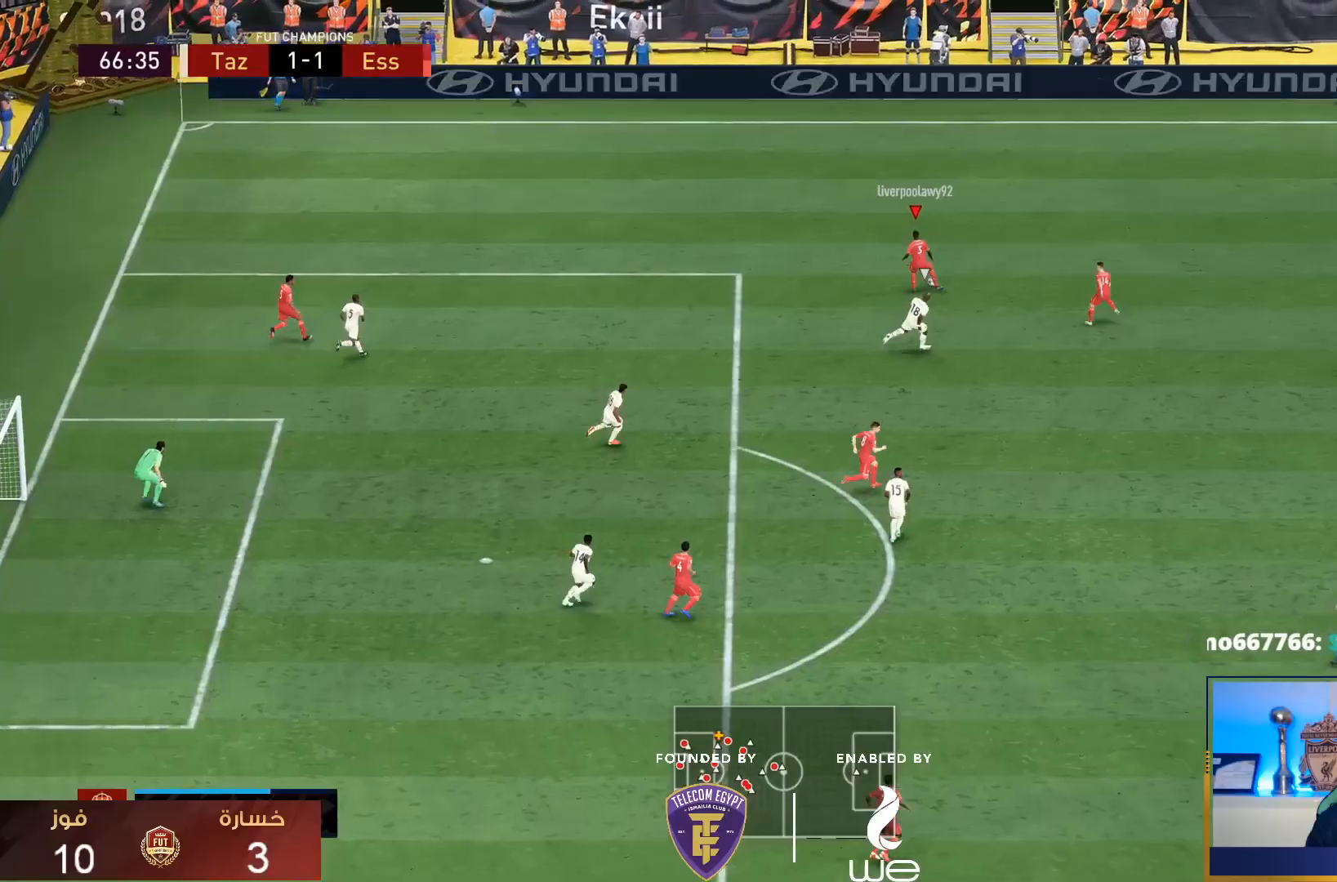
Gameplay with a controller (PlayStation layout); each line is a JSON object with the inputs held at the frame after it. "events" lists button and stick changes between this image and that frame as [ms after this image, input, new state], when the widget could be followed in between. Not read: L3 R3.
{"buttons": ["R1"], "left_stick": "right", "right_stick": "center", "events": [[433, "R1", "down"]]}
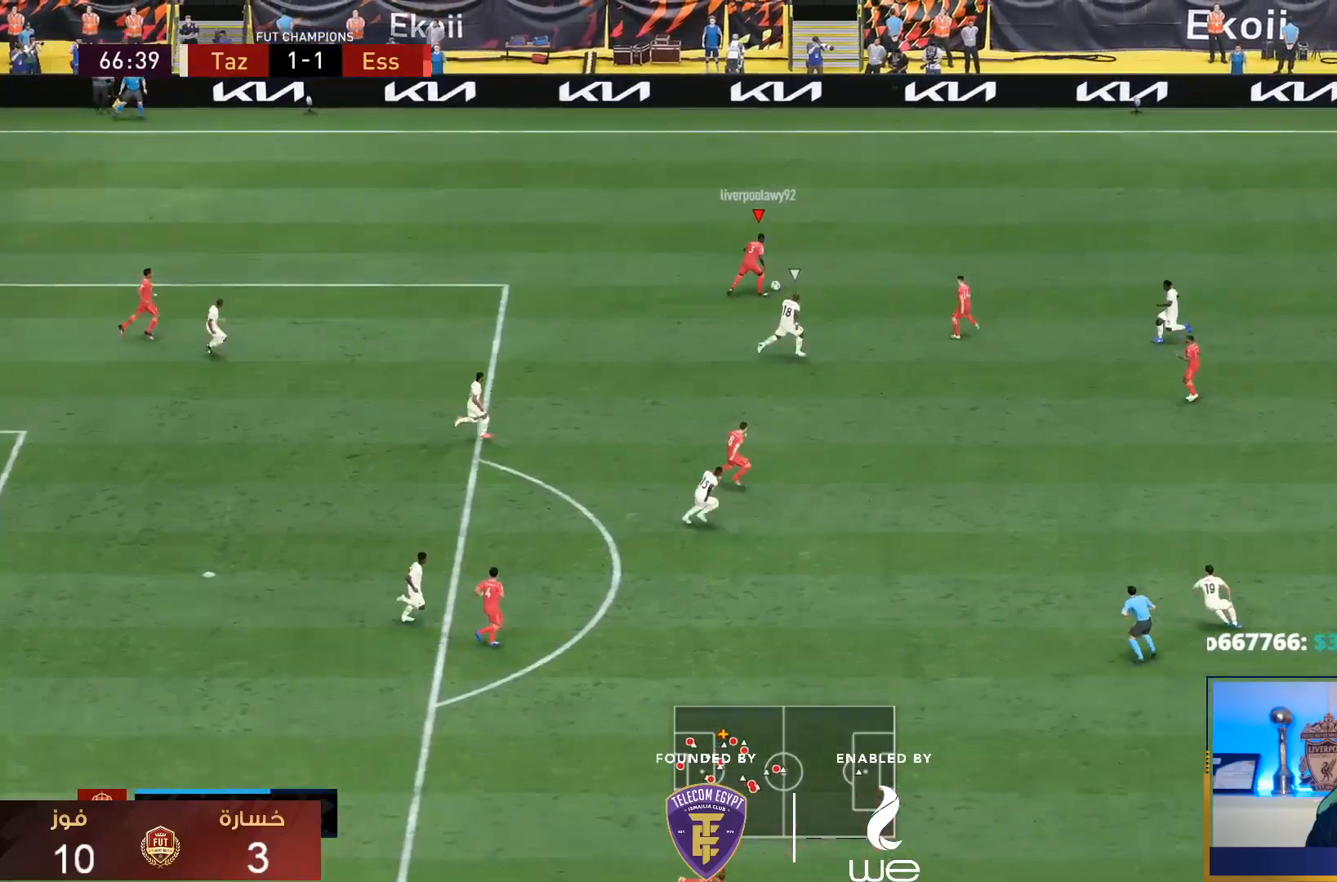
{"buttons": ["R1"], "left_stick": "right", "right_stick": "center", "events": [[233, "L1", "down"], [333, "L1", "up"]]}
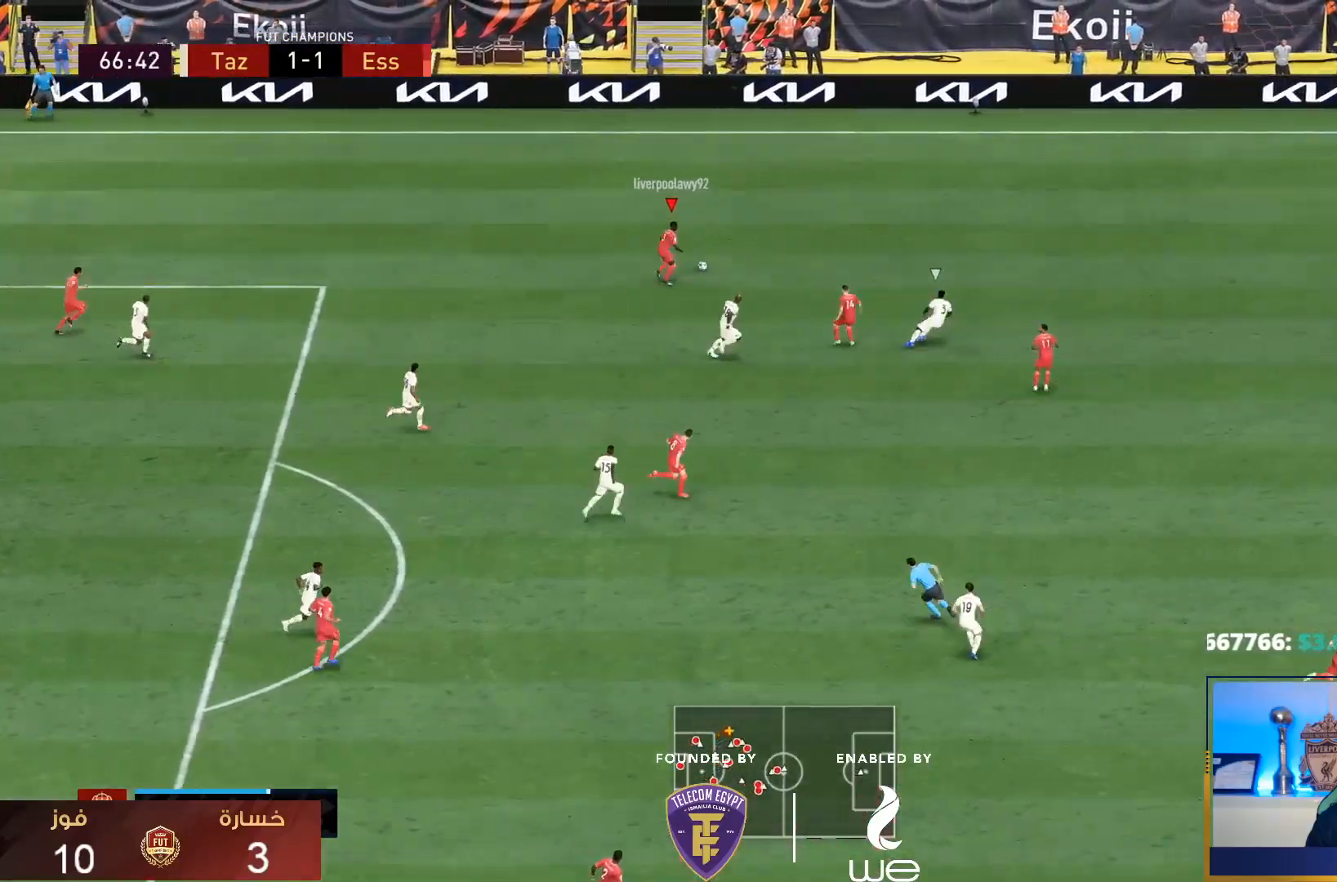
{"buttons": ["R1"], "left_stick": "right", "right_stick": "center", "events": []}
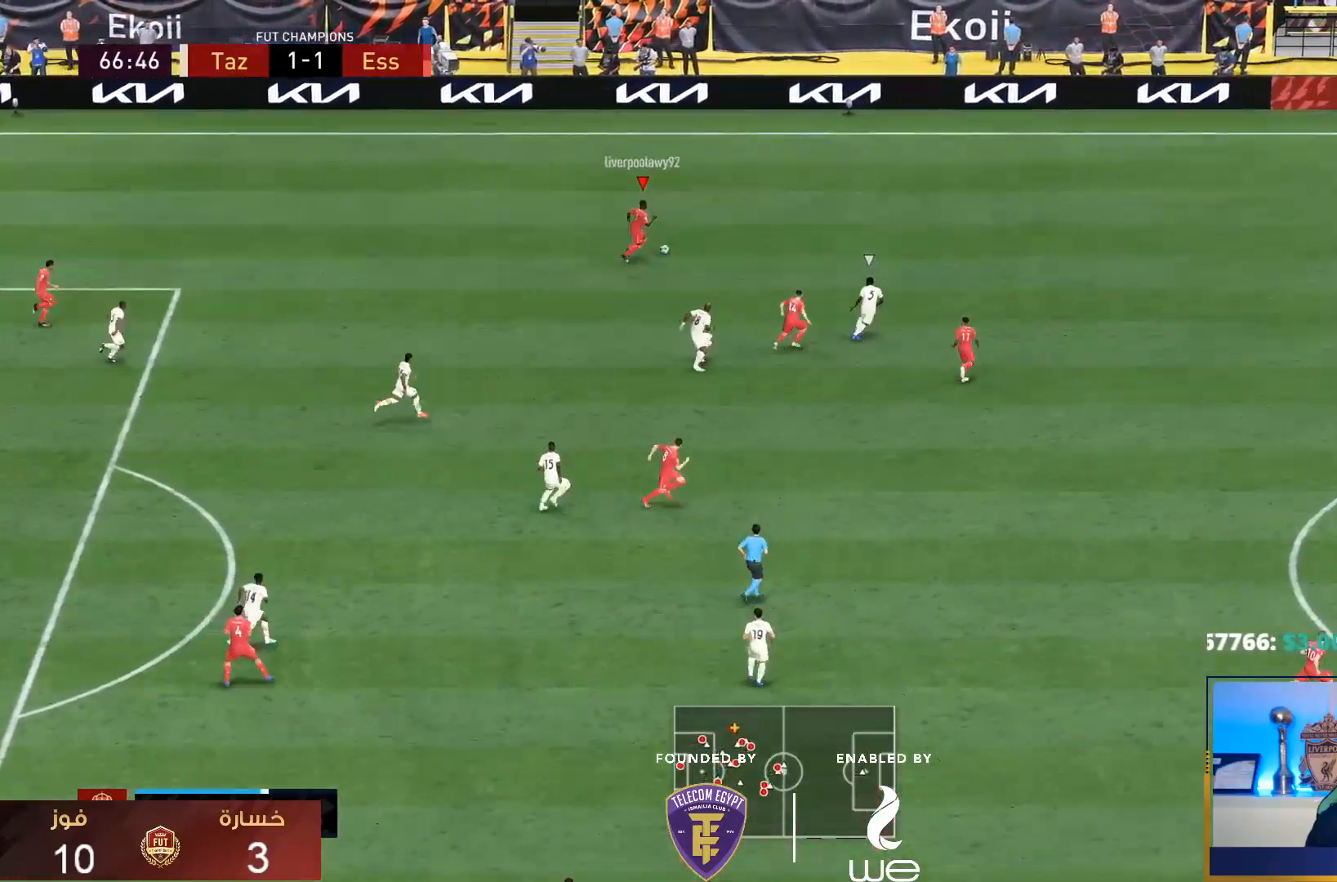
{"buttons": ["R1"], "left_stick": "right", "right_stick": "right", "events": [[33, "right_stick", "right"]]}
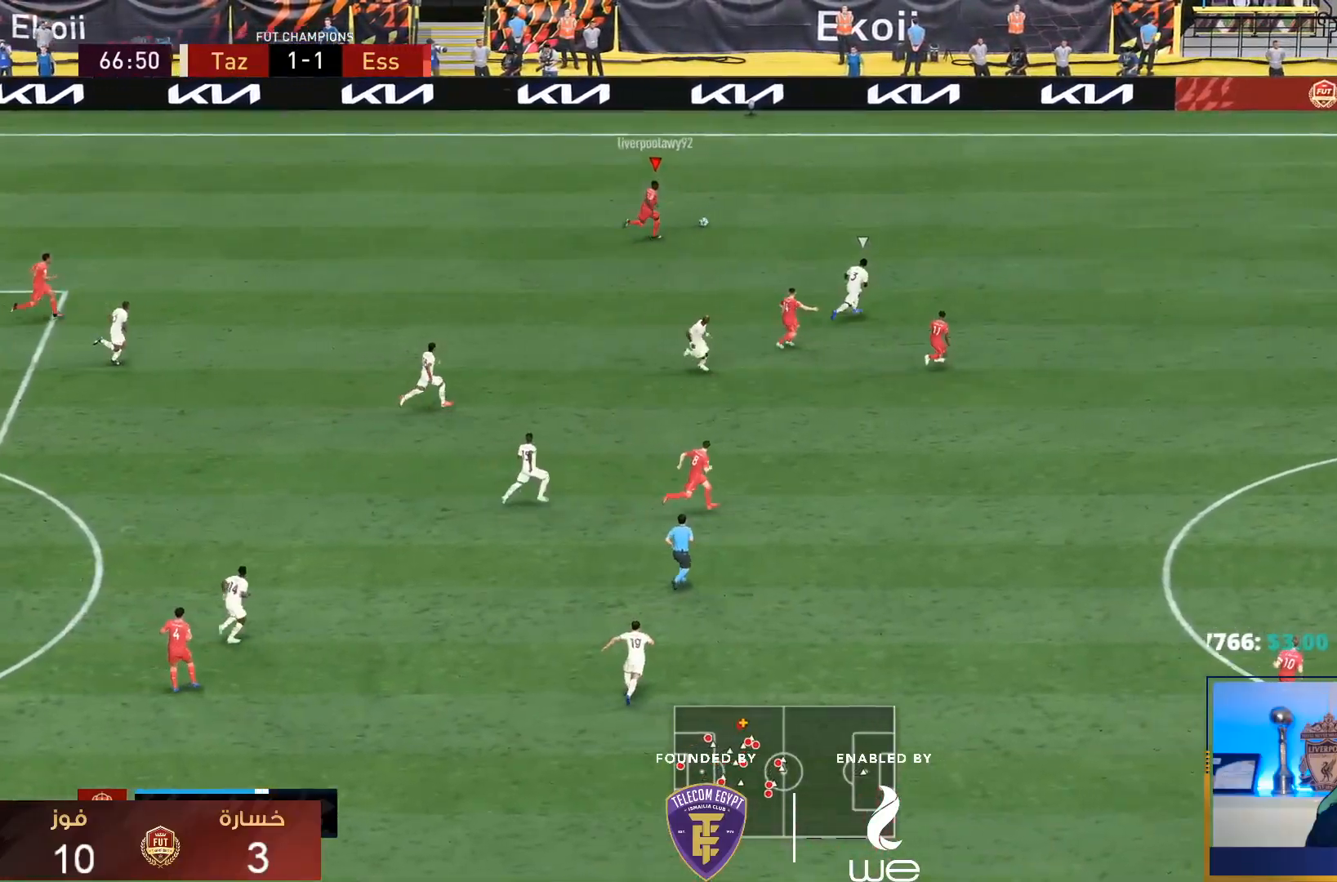
{"buttons": ["R1"], "left_stick": "right", "right_stick": "center", "events": [[200, "right_stick", "down"], [250, "right_stick", "center"]]}
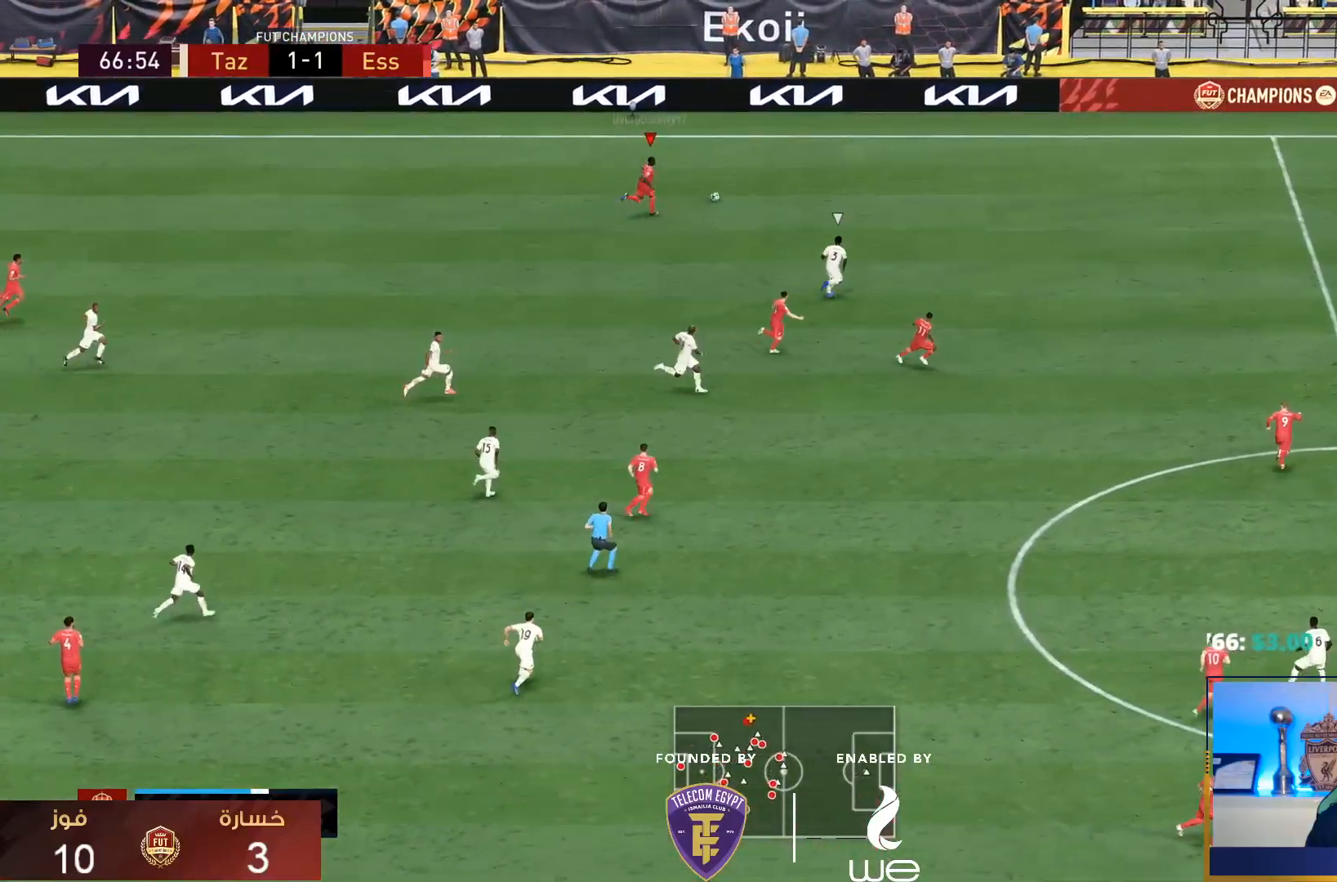
{"buttons": [], "left_stick": "right", "right_stick": "center", "events": [[433, "R1", "up"]]}
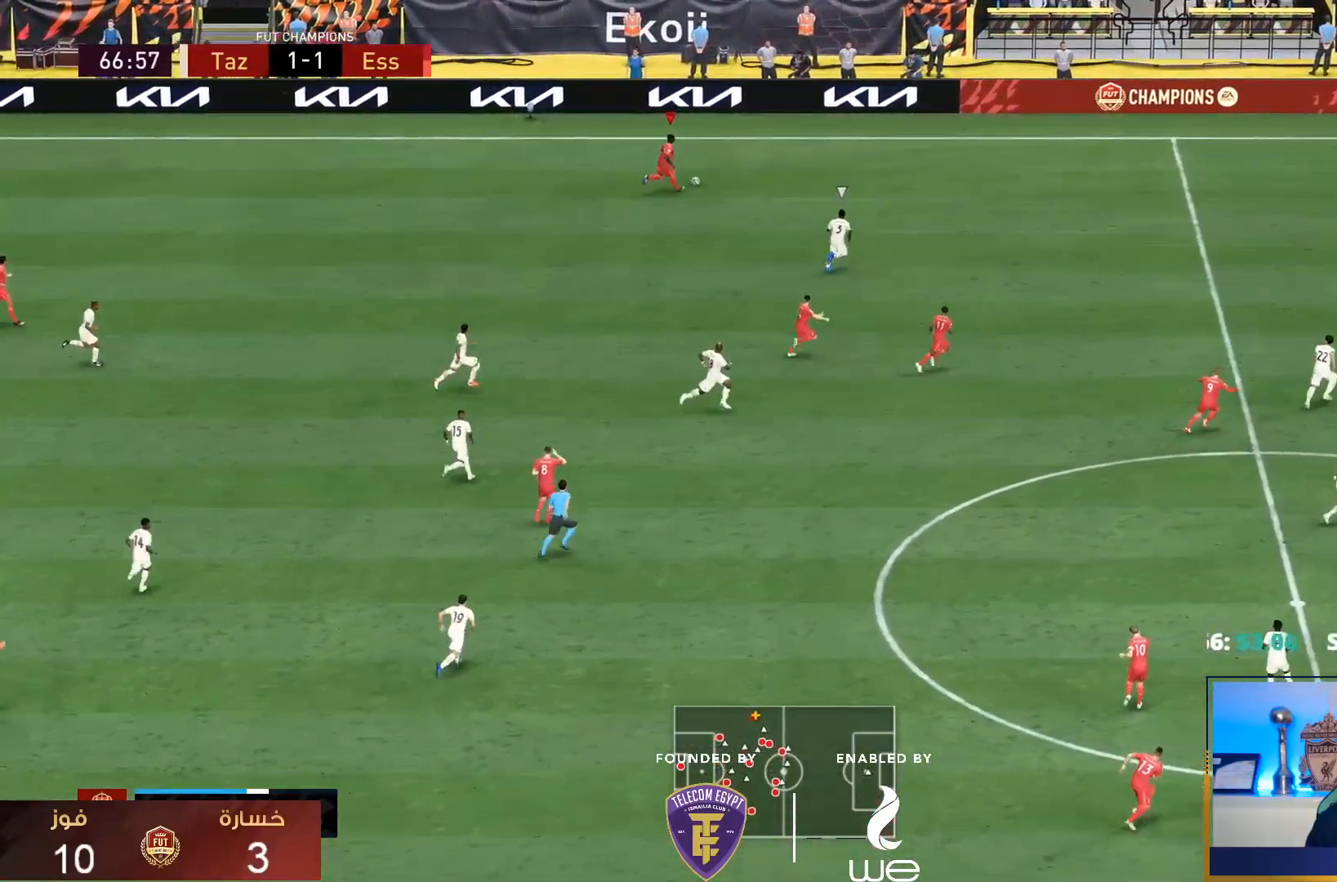
{"buttons": ["CROSS"], "left_stick": "down-right", "right_stick": "center", "events": [[283, "left_stick", "down-right"], [317, "CROSS", "down"]]}
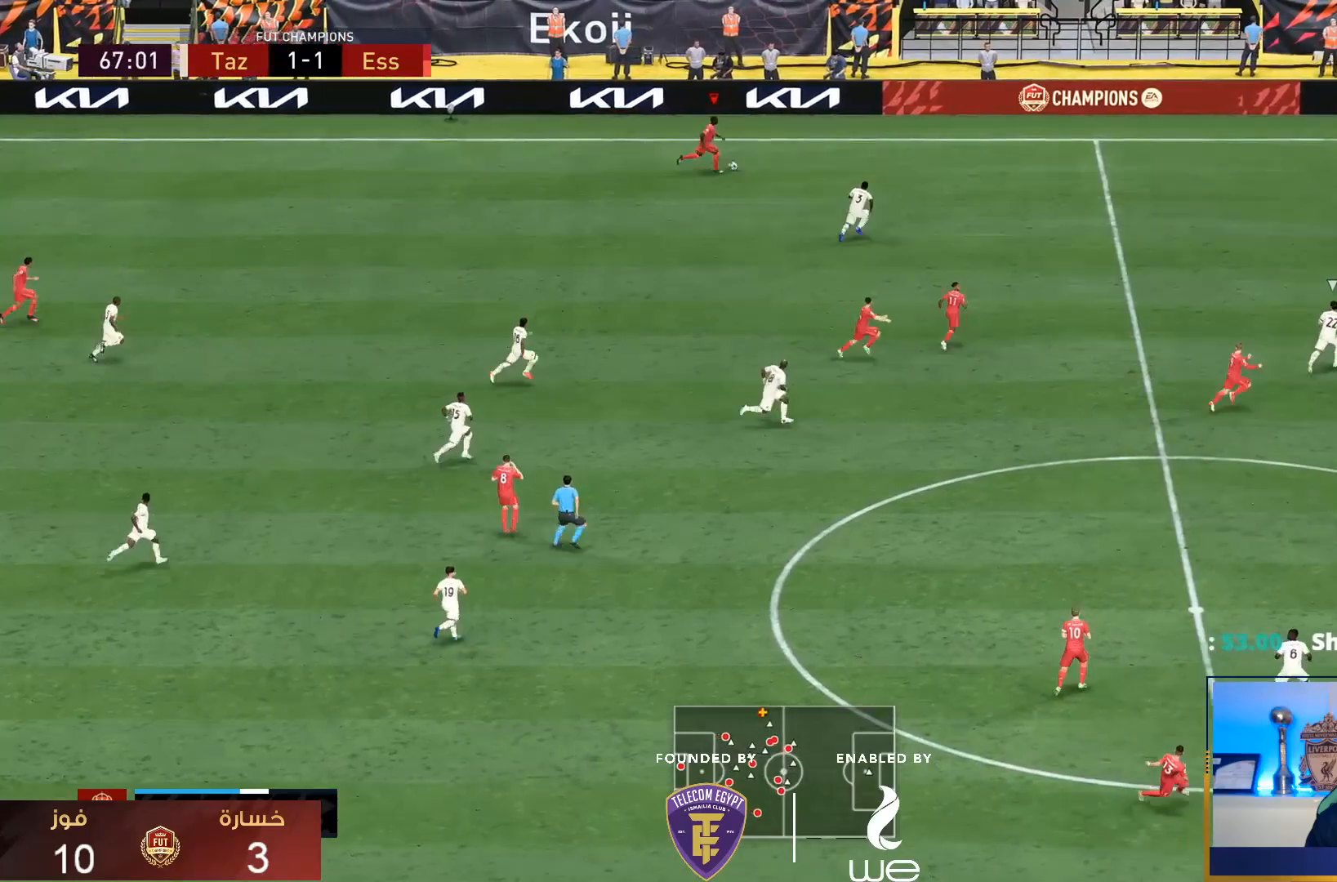
{"buttons": [], "left_stick": "down-right", "right_stick": "center", "events": [[17, "CROSS", "up"]]}
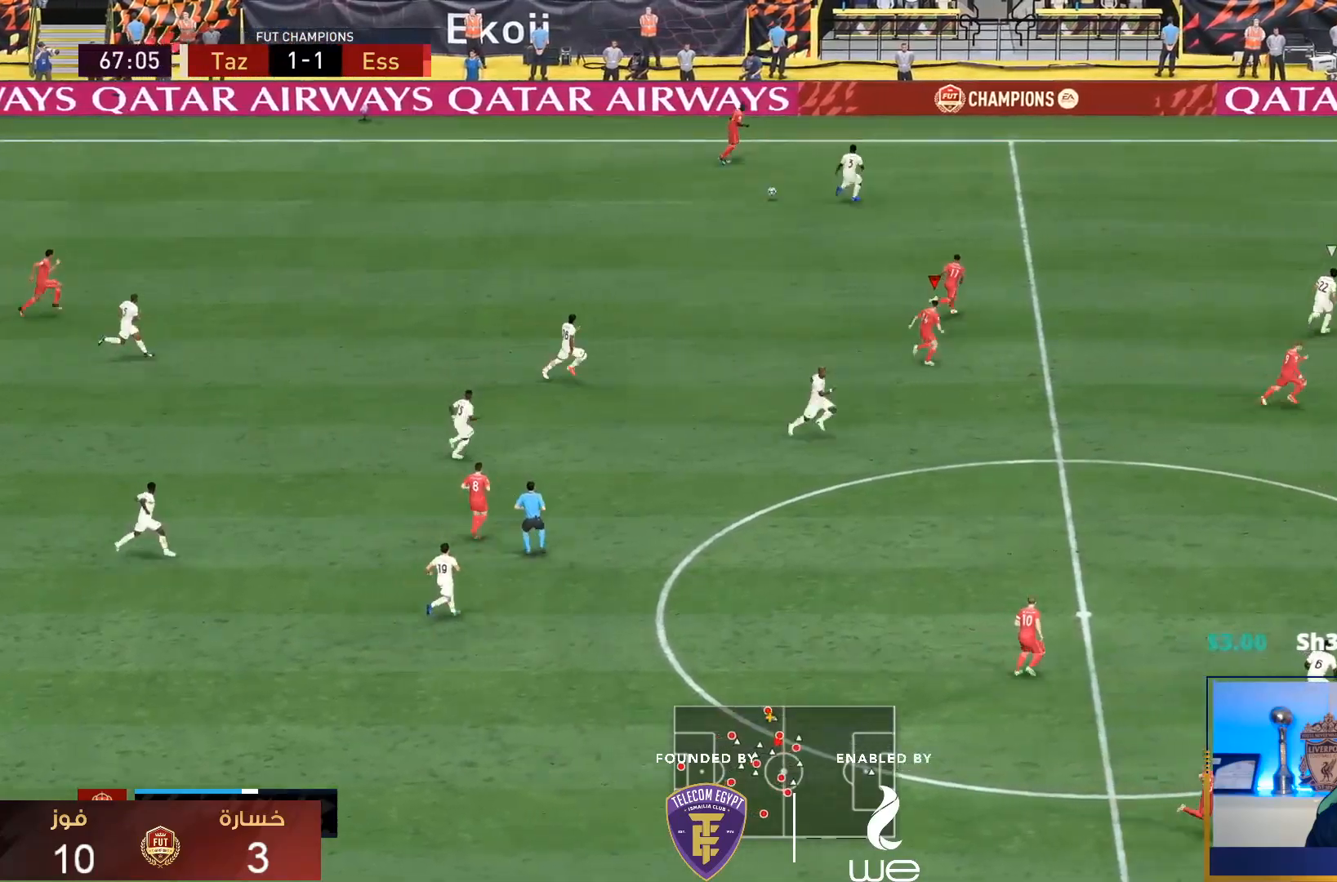
{"buttons": [], "left_stick": "center", "right_stick": "center", "events": [[267, "left_stick", "center"]]}
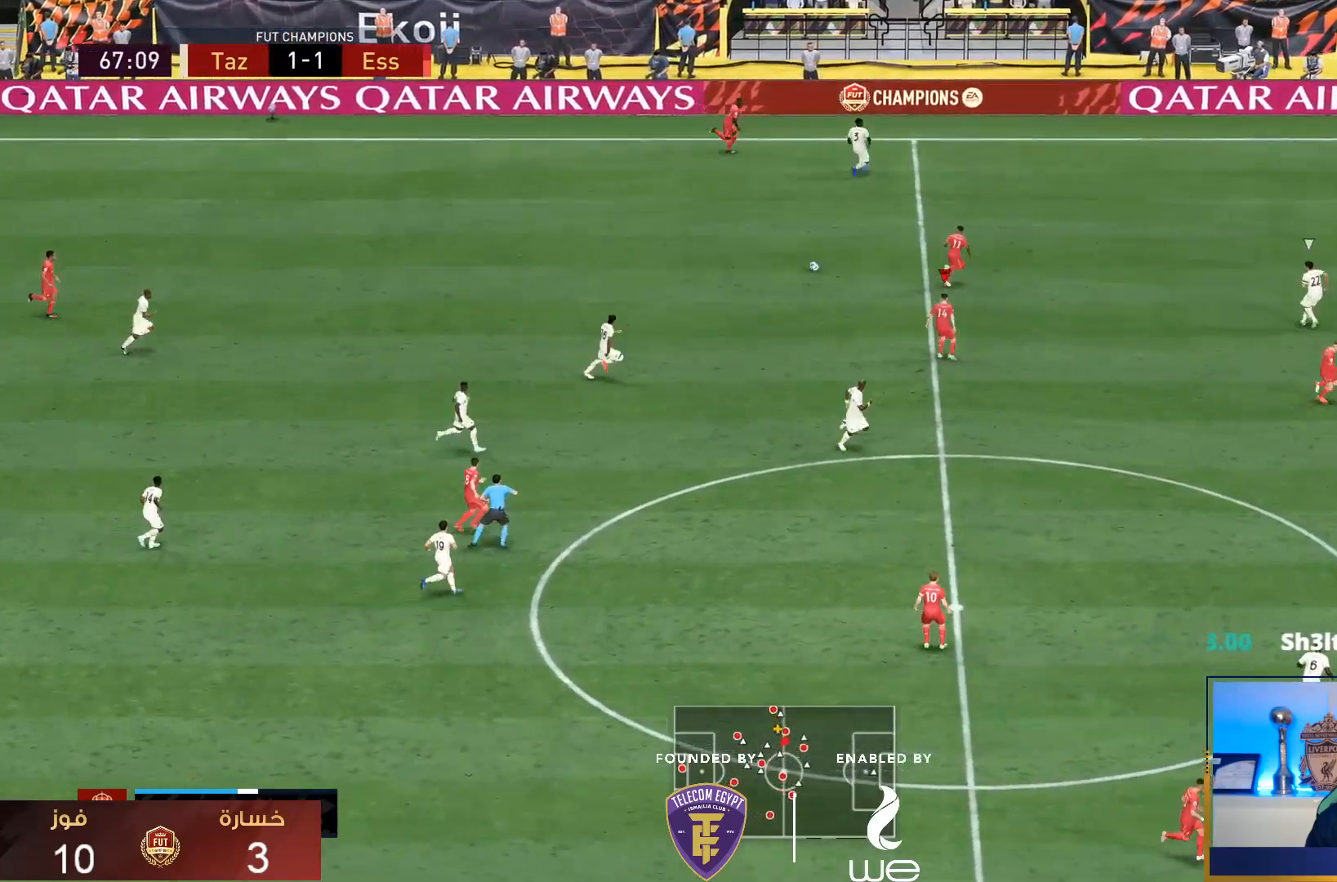
{"buttons": [], "left_stick": "down-right", "right_stick": "center", "events": [[167, "left_stick", "down-right"]]}
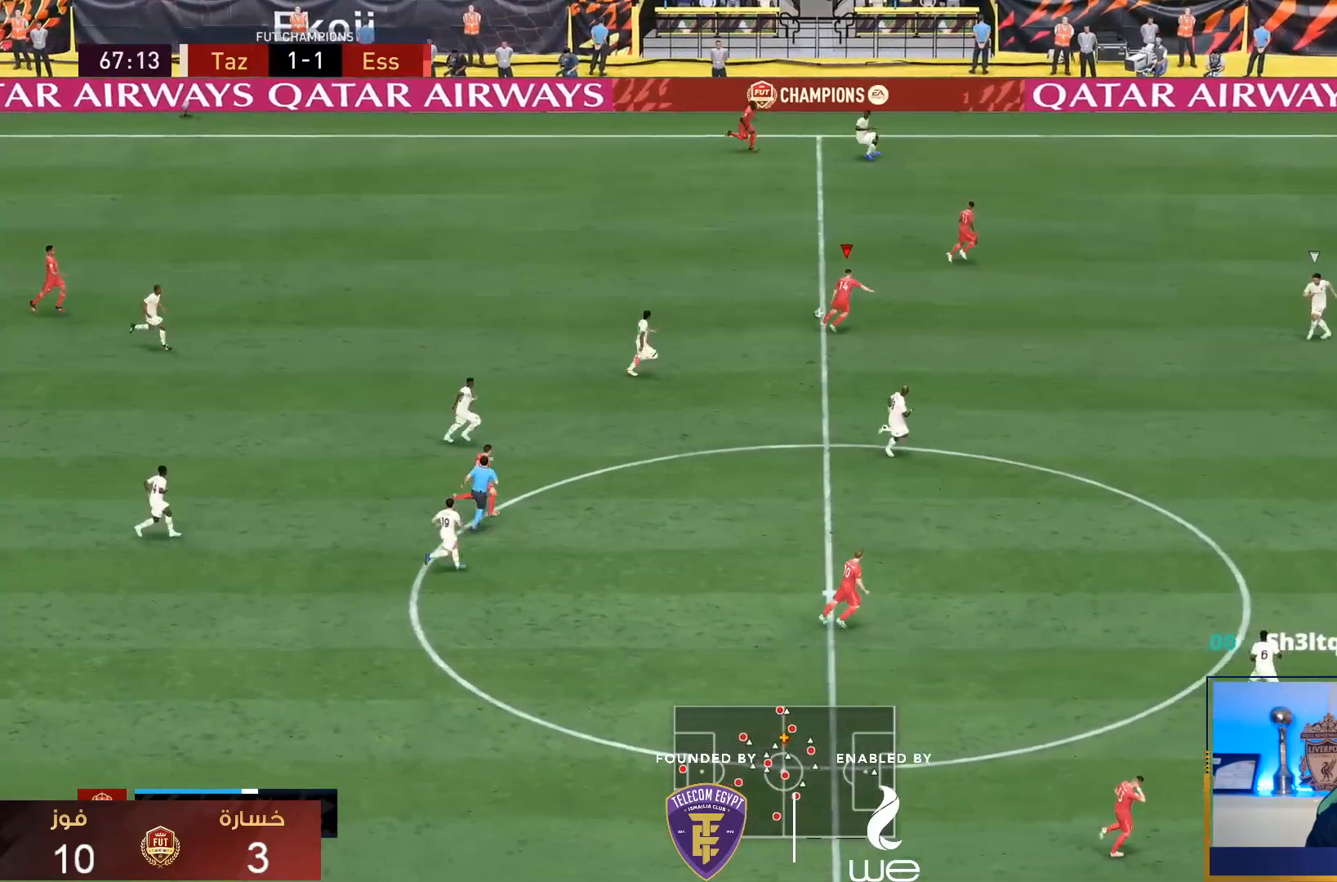
{"buttons": ["TRIANGLE"], "left_stick": "down-right", "right_stick": "center", "events": [[433, "TRIANGLE", "down"]]}
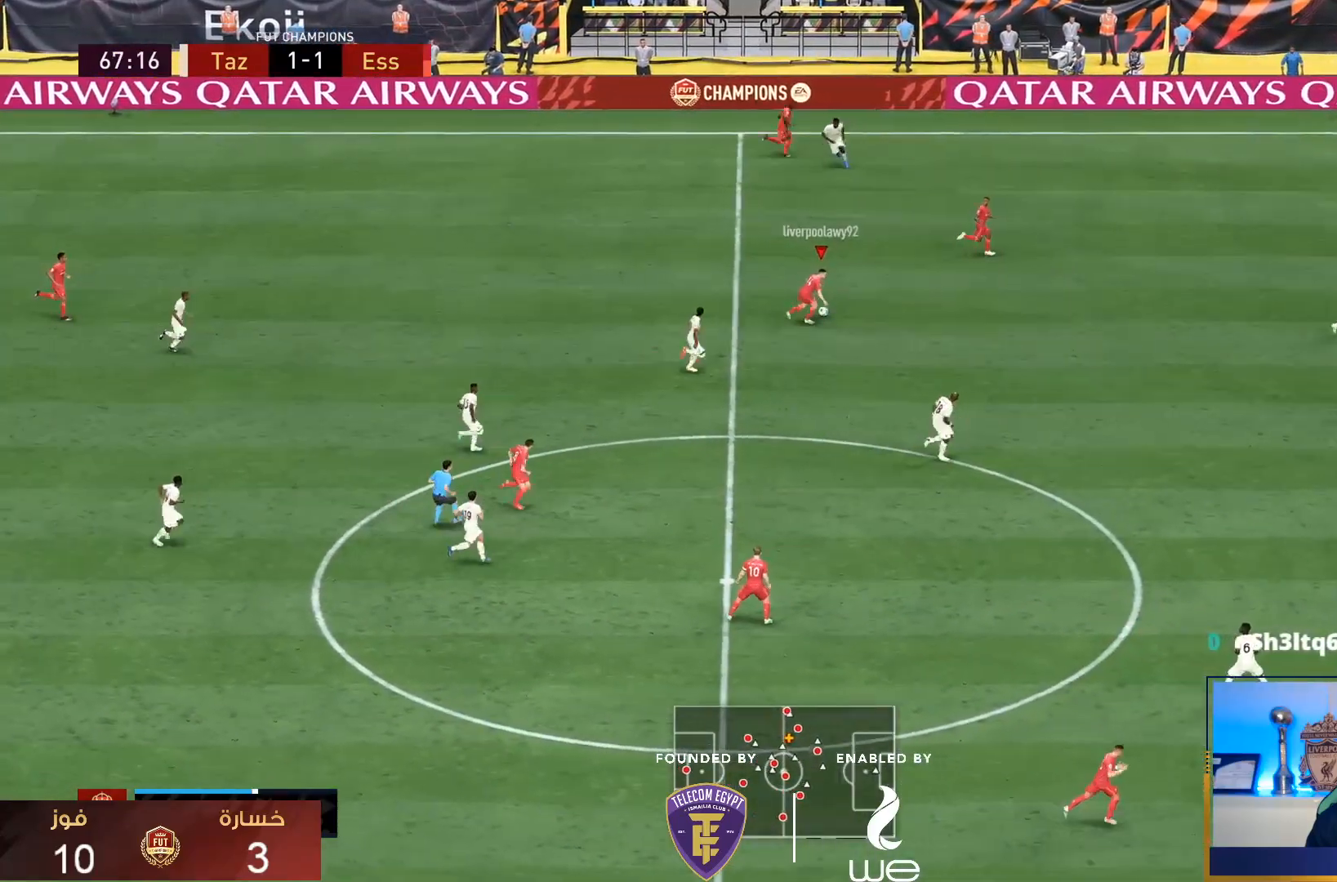
{"buttons": [], "left_stick": "down-right", "right_stick": "center", "events": [[167, "TRIANGLE", "up"]]}
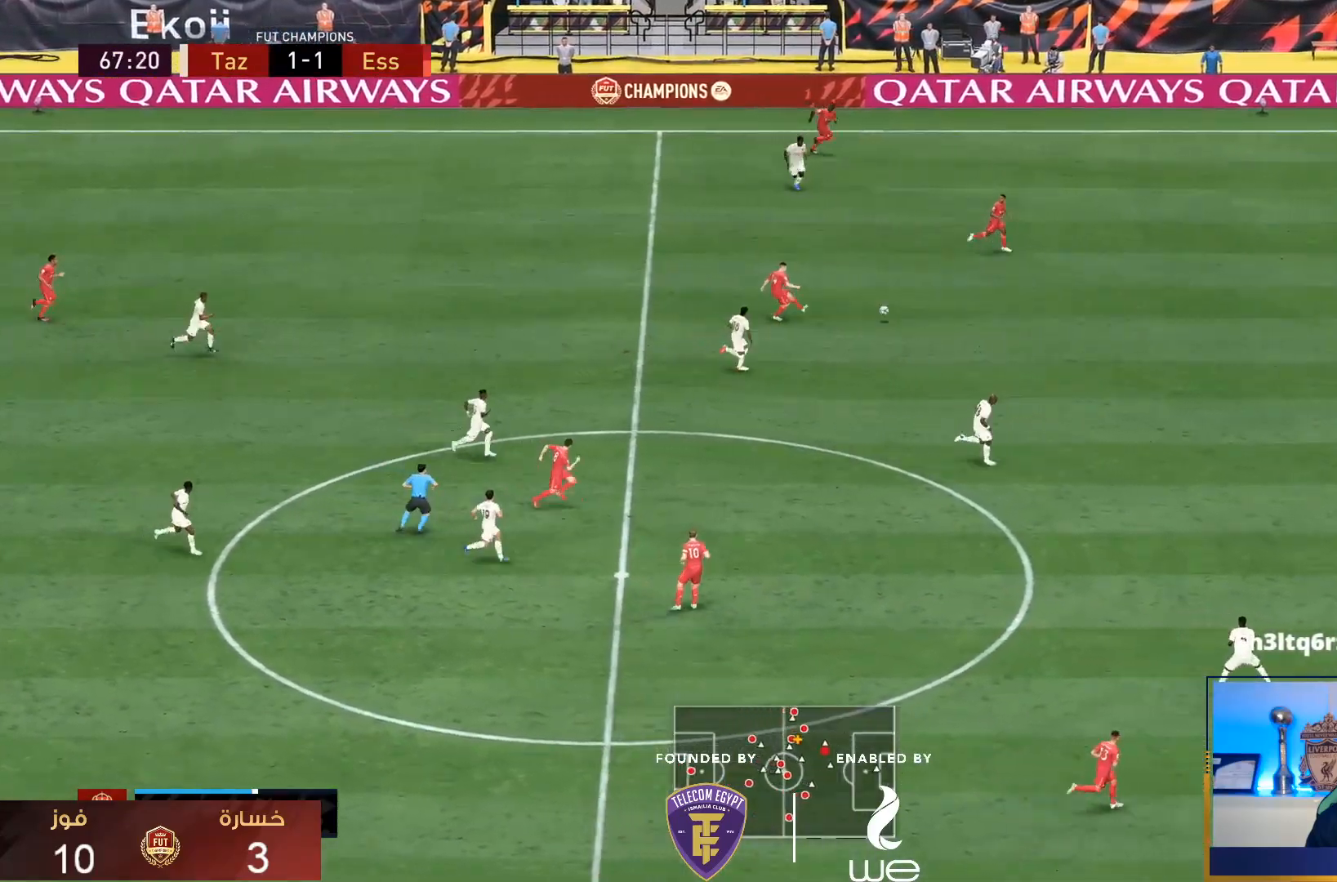
{"buttons": [], "left_stick": "down-right", "right_stick": "center", "events": []}
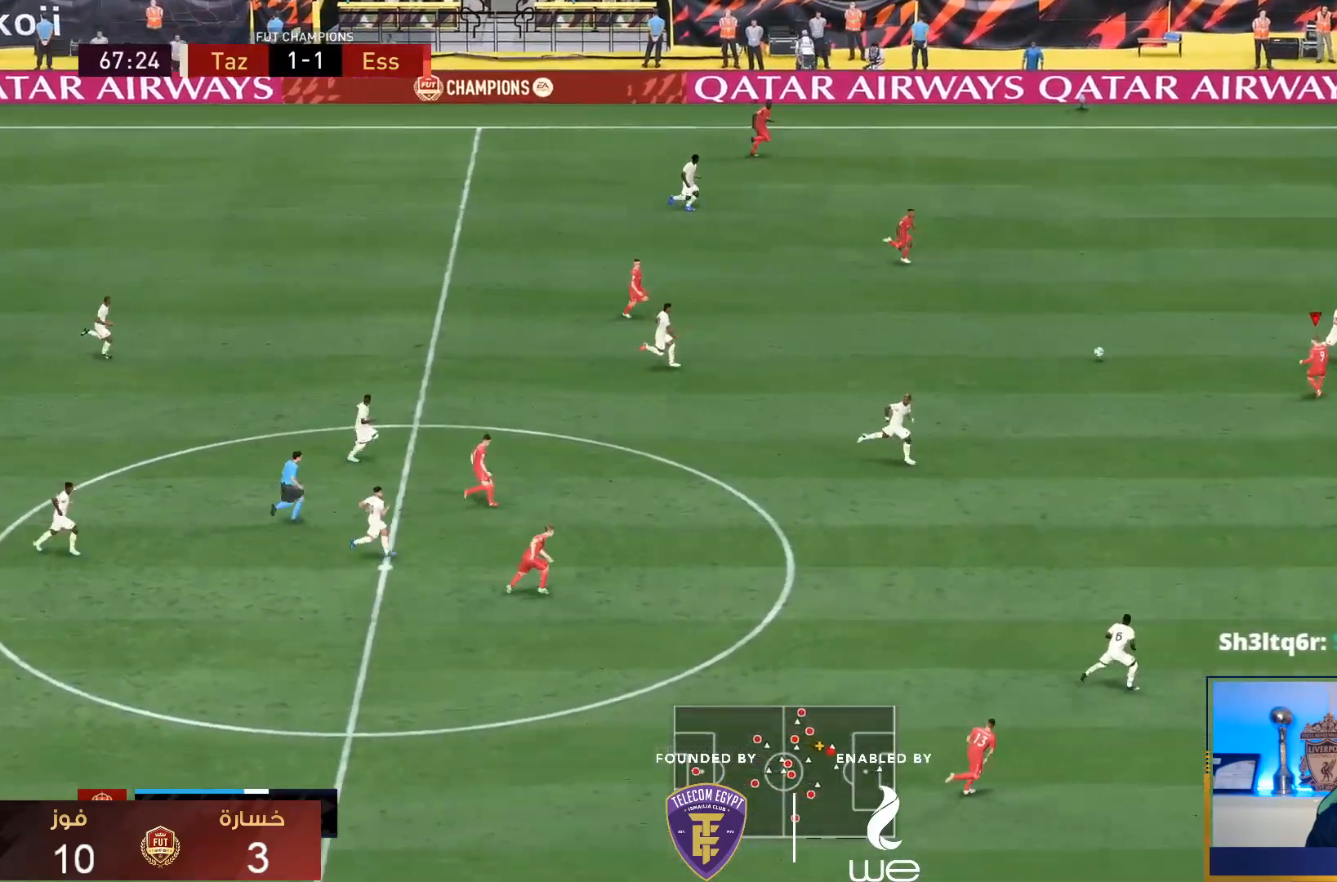
{"buttons": [], "left_stick": "left", "right_stick": "center", "events": [[300, "left_stick", "down"], [333, "L2", "down"], [367, "left_stick", "left"], [483, "L2", "up"]]}
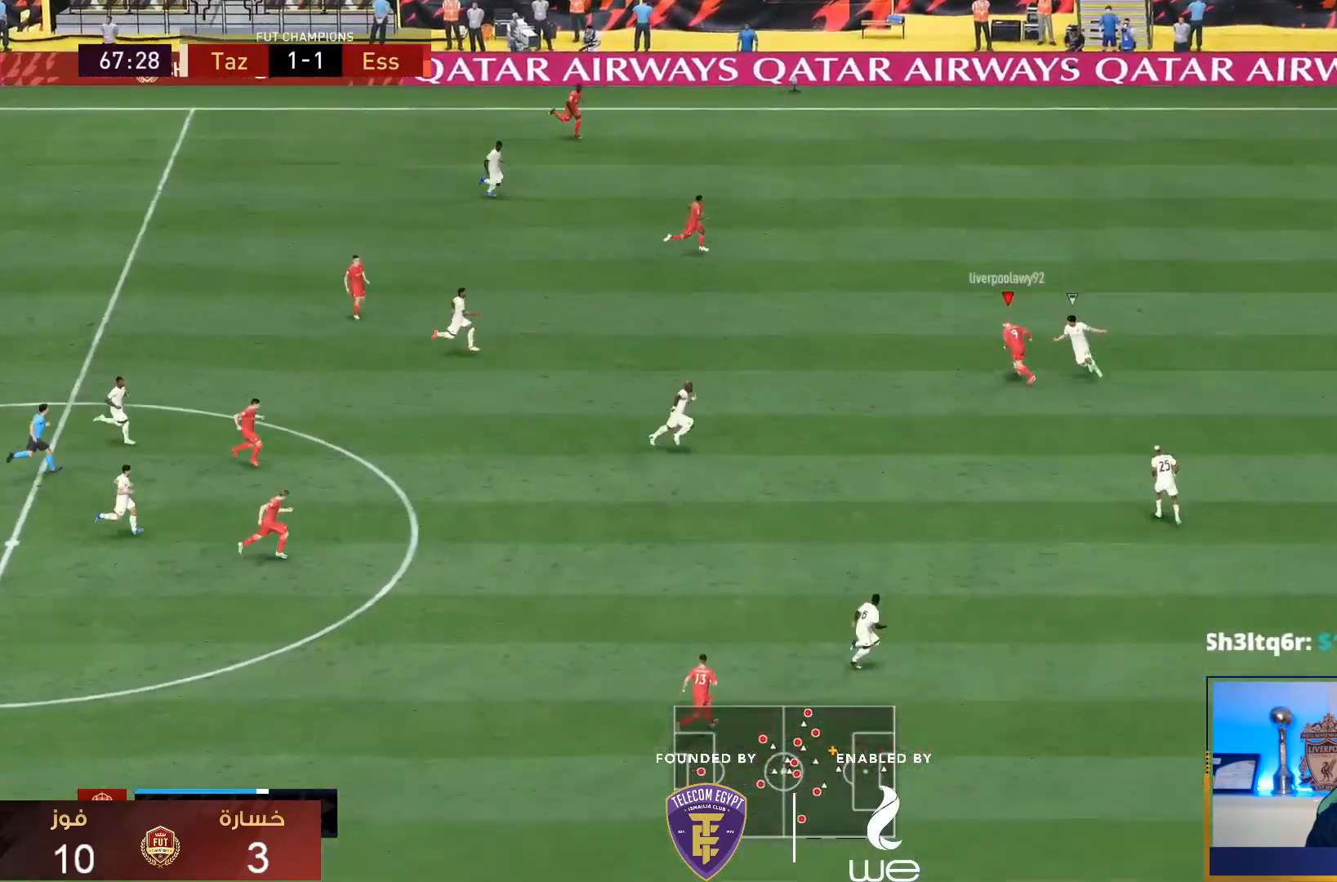
{"buttons": [], "left_stick": "left", "right_stick": "center", "events": [[67, "left_stick", "center"], [217, "left_stick", "down"], [483, "left_stick", "left"]]}
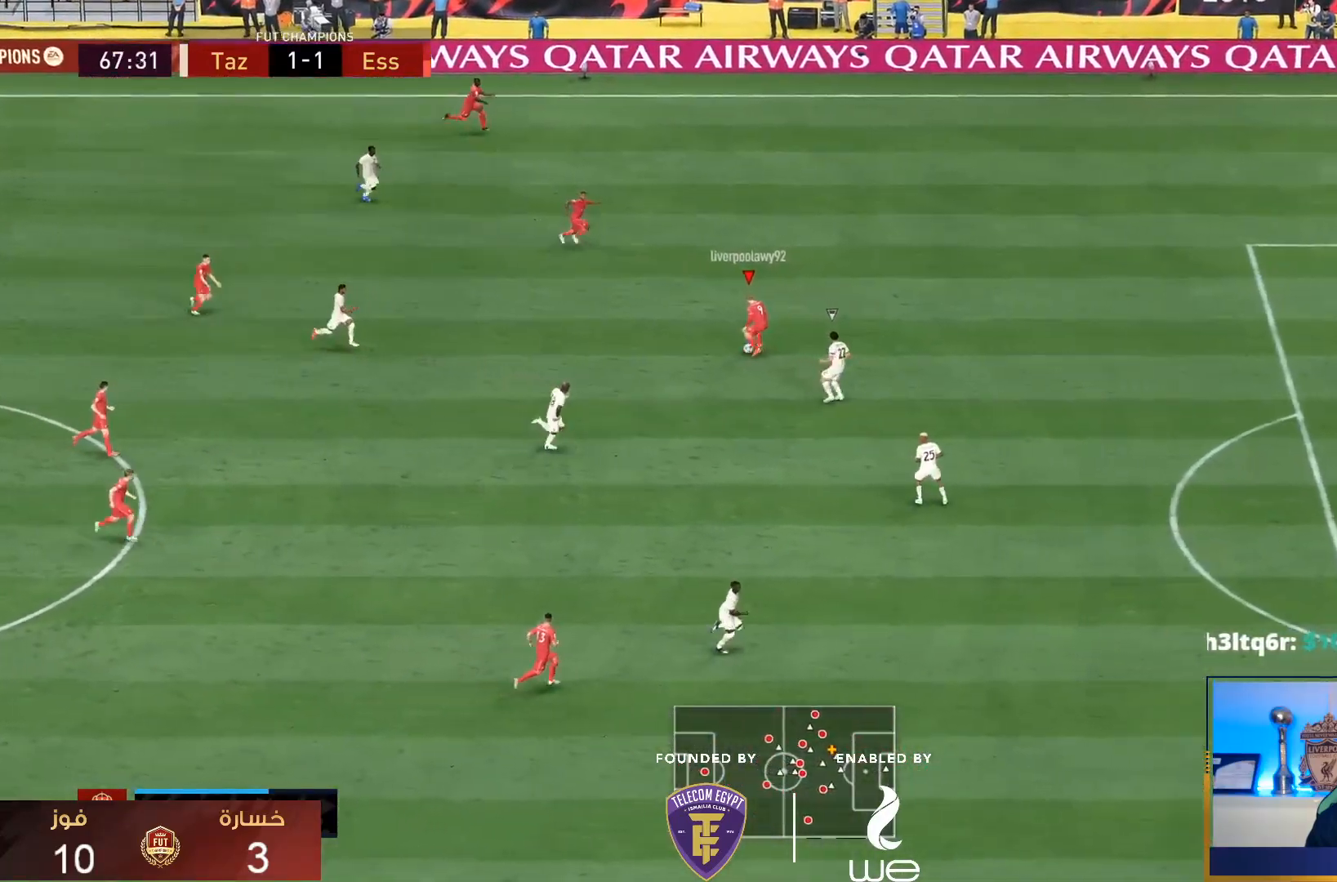
{"buttons": [], "left_stick": "right", "right_stick": "center", "events": [[67, "left_stick", "up"], [300, "left_stick", "right"]]}
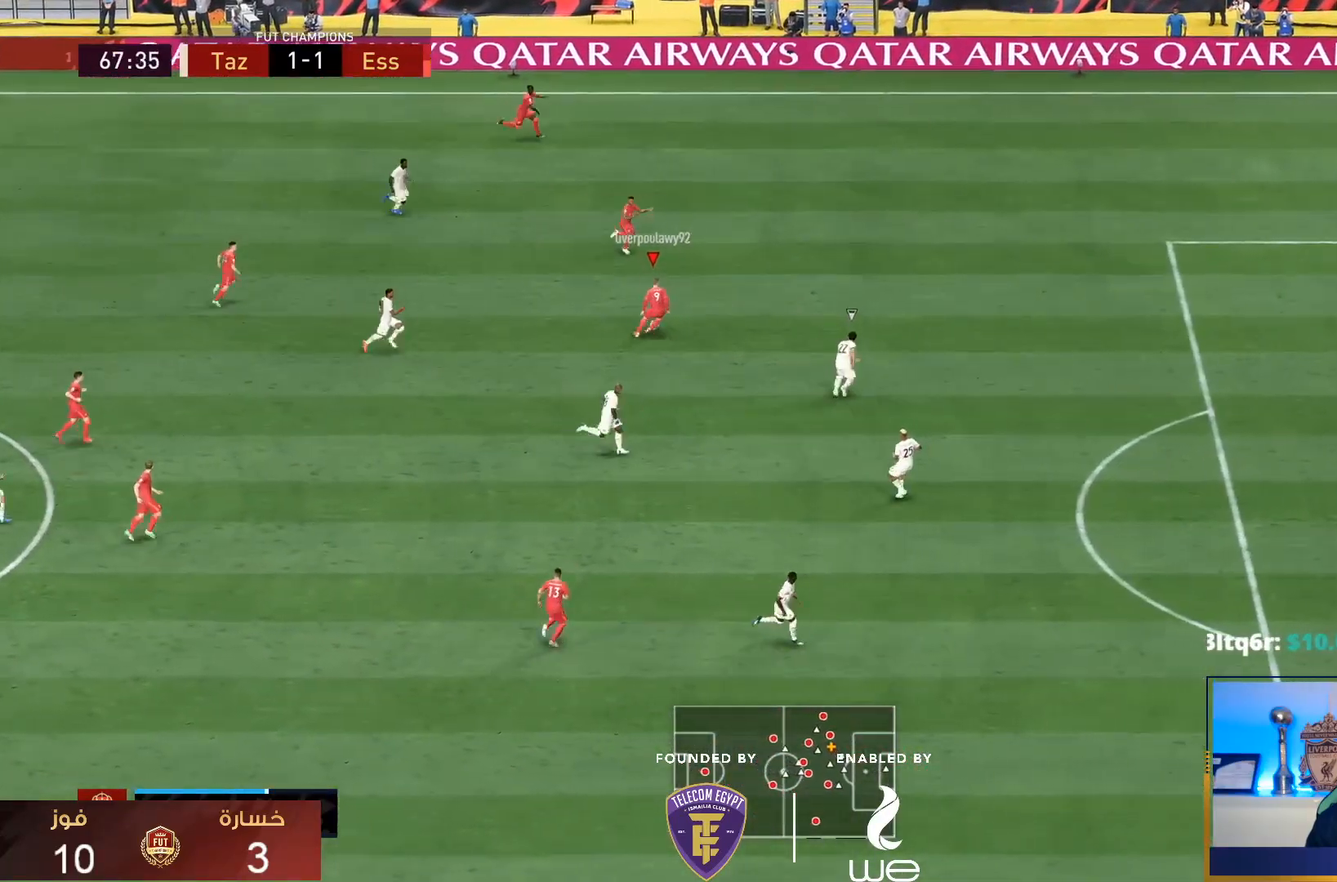
{"buttons": [], "left_stick": "down-right", "right_stick": "center", "events": [[67, "left_stick", "down-right"]]}
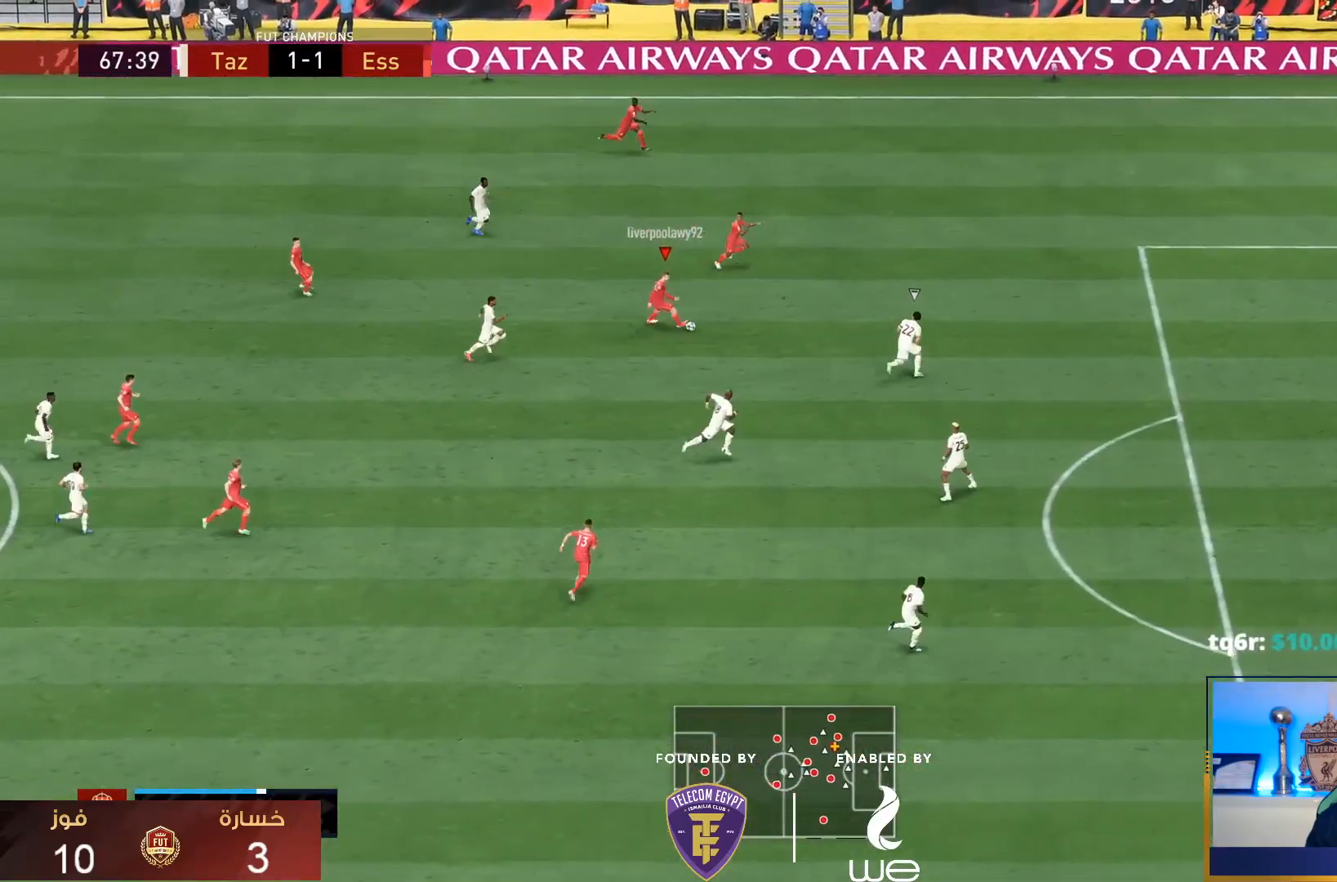
{"buttons": [], "left_stick": "down-right", "right_stick": "center", "events": []}
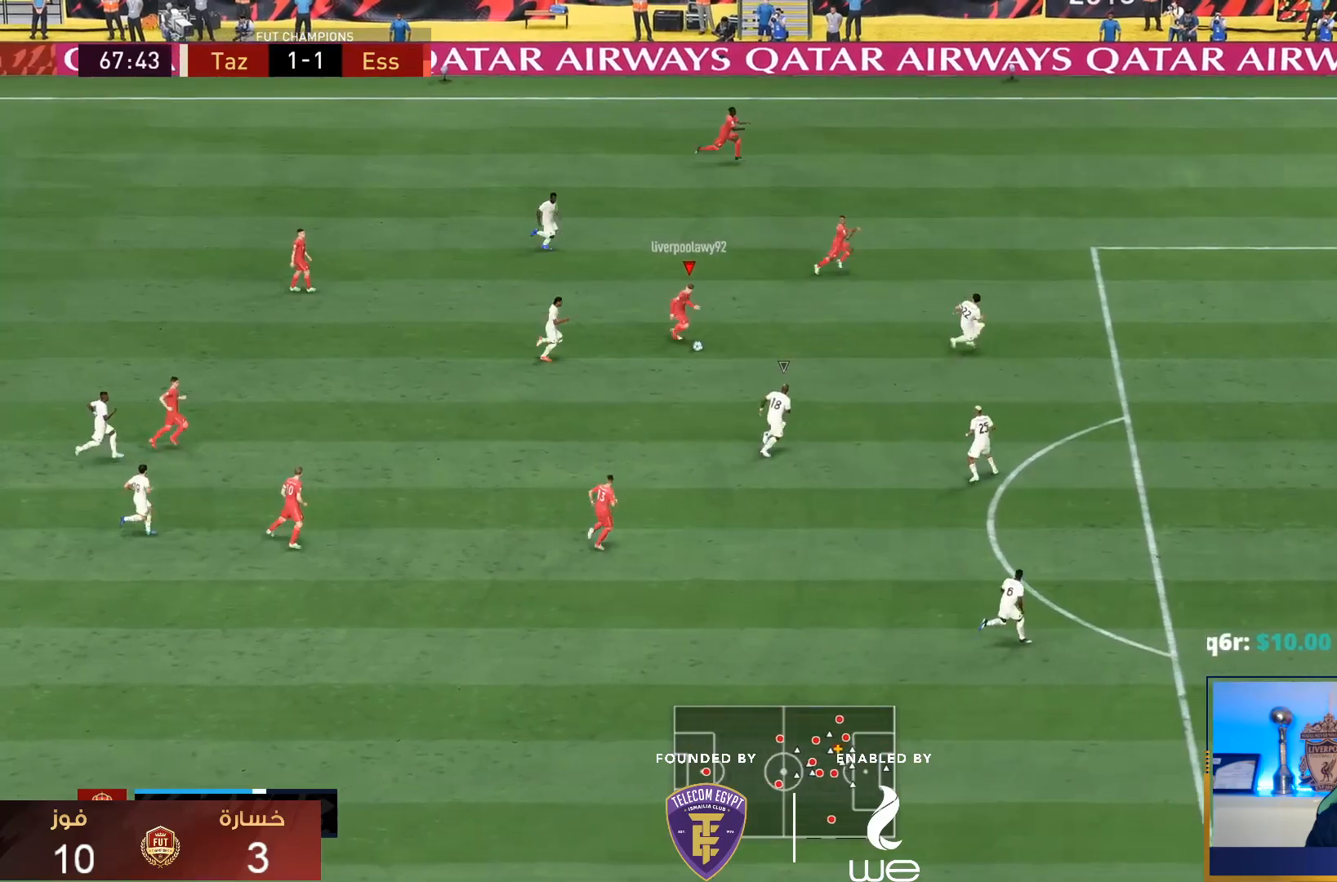
{"buttons": [], "left_stick": "right", "right_stick": "center", "events": [[150, "L1", "down"], [150, "TRIANGLE", "down"], [183, "left_stick", "right"], [250, "L1", "up"], [250, "TRIANGLE", "up"]]}
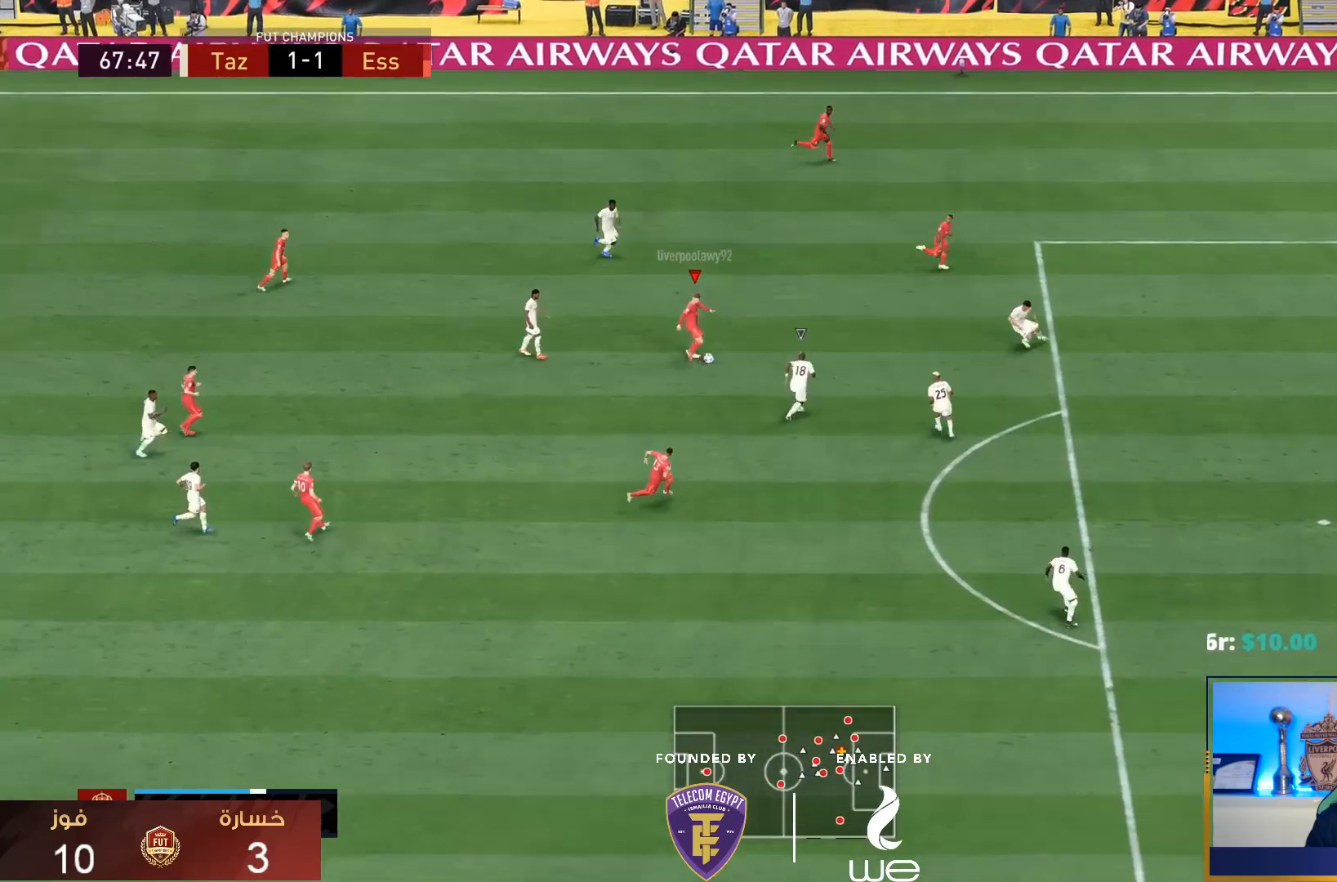
{"buttons": ["R1"], "left_stick": "down-right", "right_stick": "center", "events": [[117, "R1", "down"], [133, "left_stick", "down-right"]]}
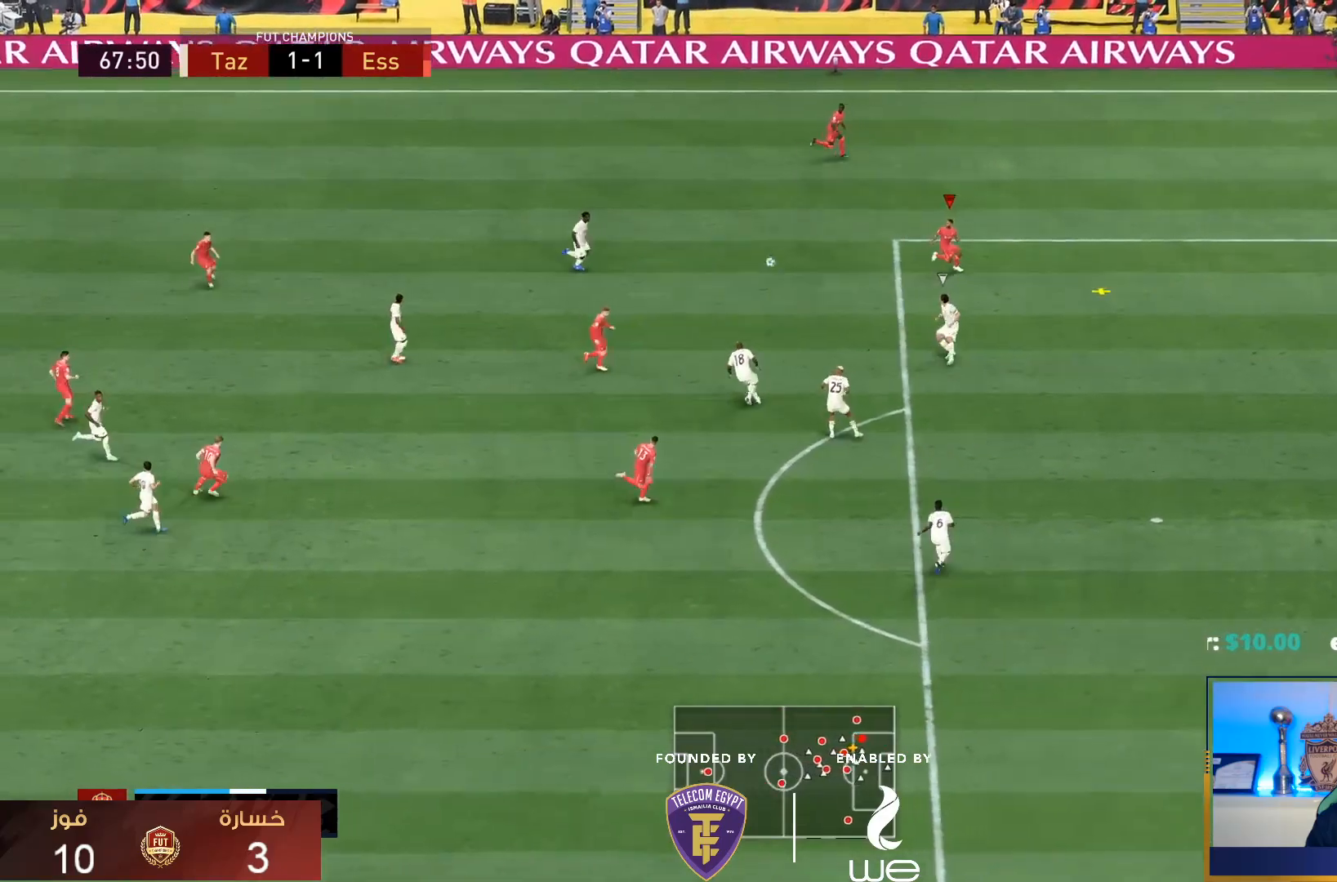
{"buttons": [], "left_stick": "down-right", "right_stick": "center", "events": [[383, "R1", "up"]]}
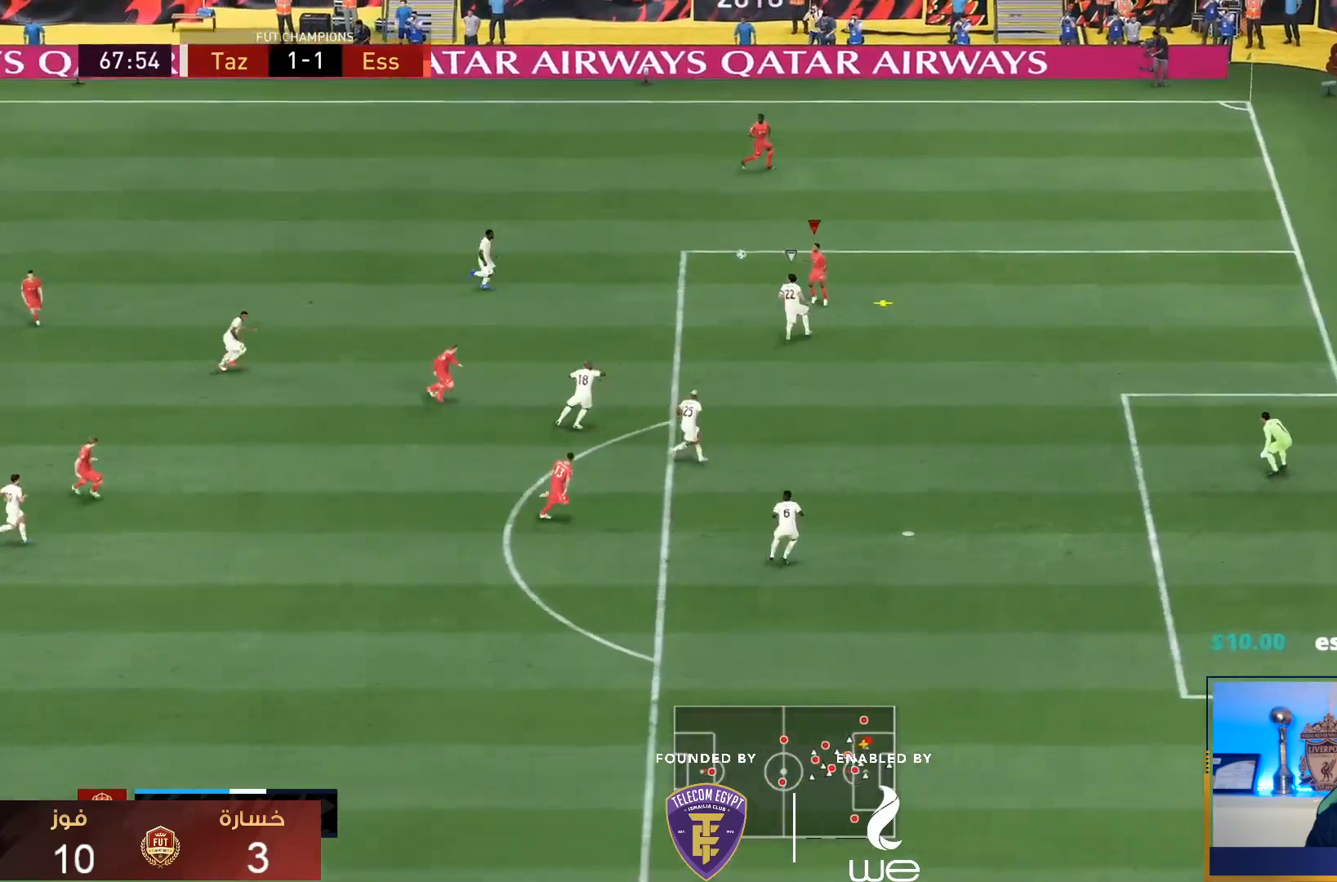
{"buttons": ["L2"], "left_stick": "down-right", "right_stick": "center", "events": [[33, "right_stick", "right"], [83, "left_stick", "right"], [167, "right_stick", "center"], [183, "L2", "down"], [467, "left_stick", "down-right"]]}